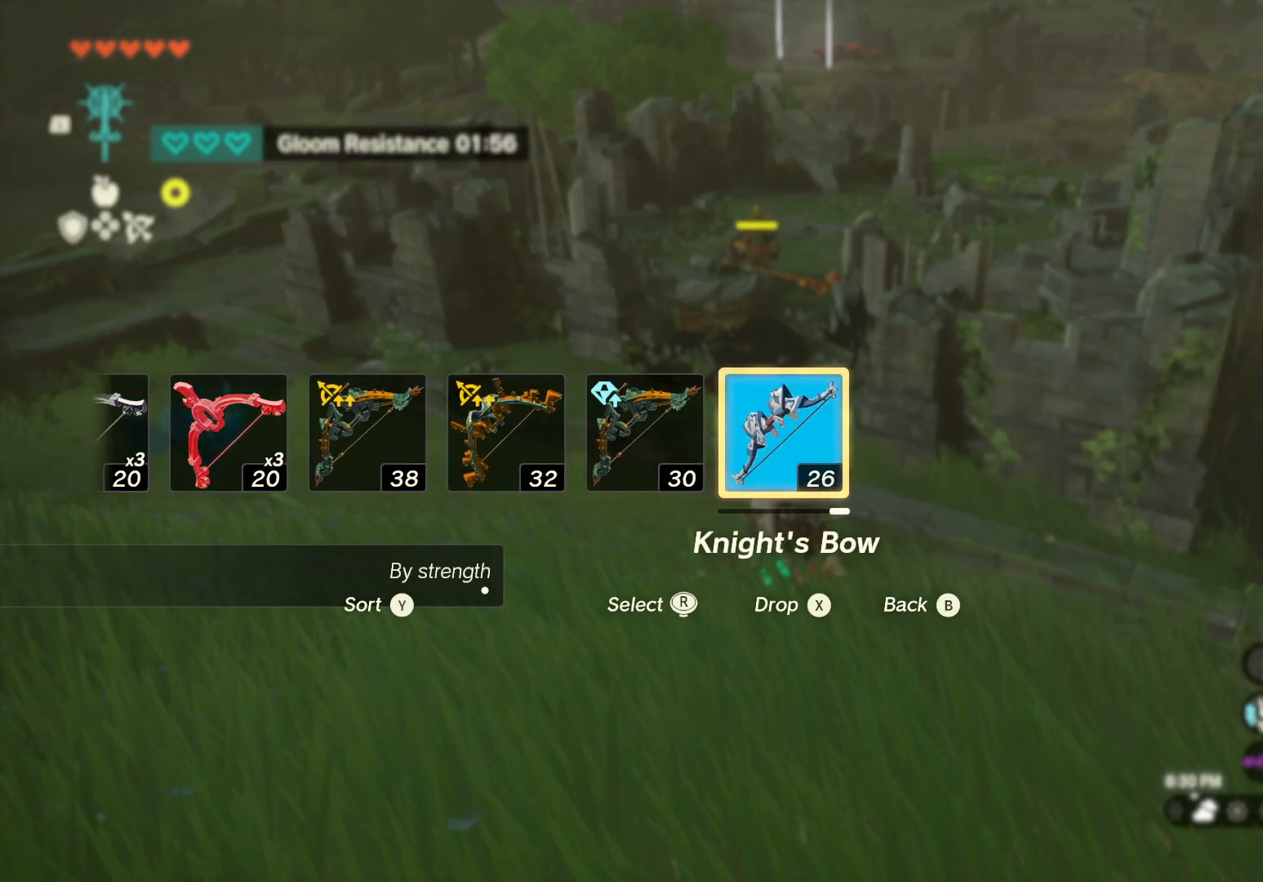
Gameplay with a controller (Nintendo layout); each line is a JSON object with the inputs held at the frame after it (dt_ms = milliseconds from this image to that frame). "events" lists button and stick changes between this image and that frame as [ms after this image, input, new state], when the widget could be followed in between. Not read: L2 L3 R2 R3.
{"dt_ms": 500, "buttons": [], "left_stick": "center", "right_stick": "center", "events": []}
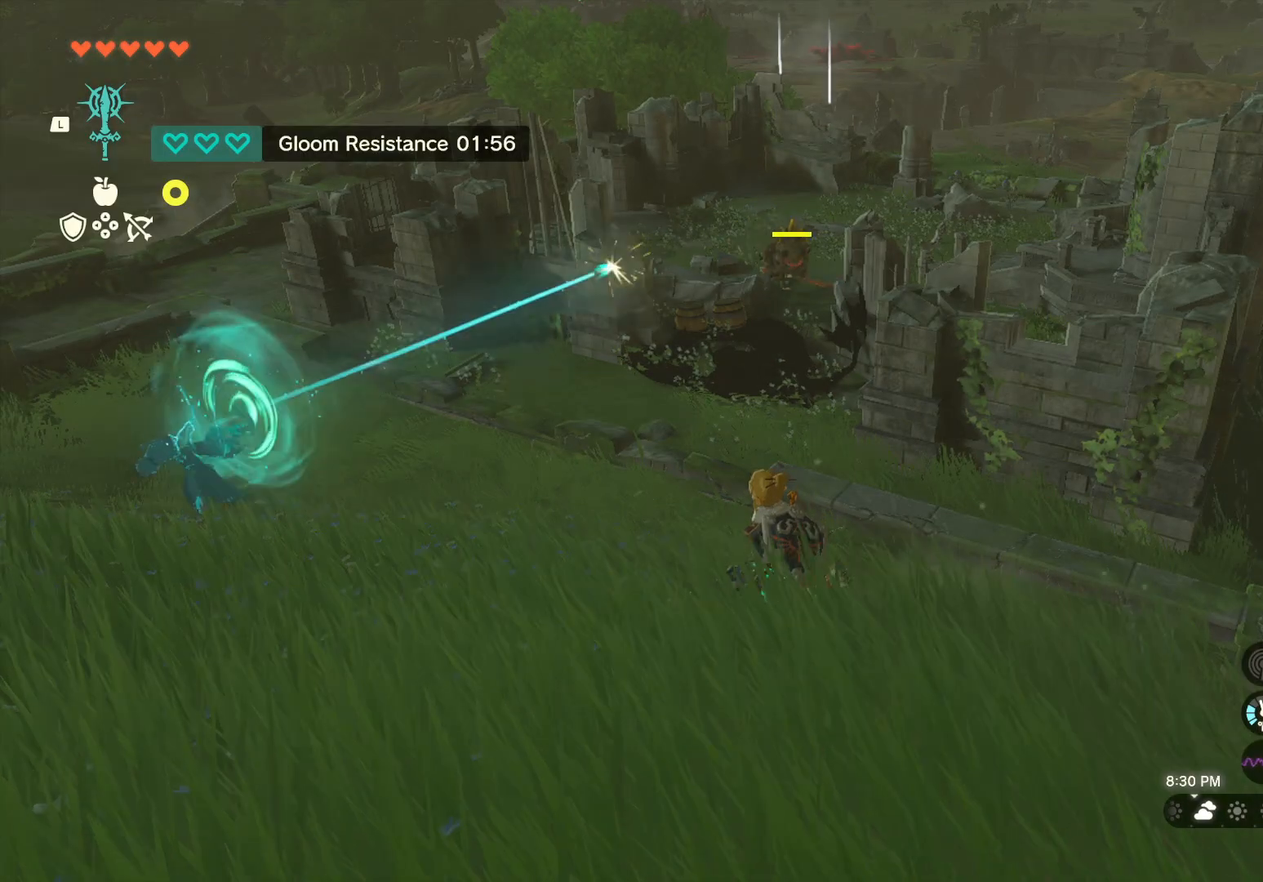
{"dt_ms": 1000, "buttons": ["DPAD_RIGHT"], "left_stick": "center", "right_stick": "right"}
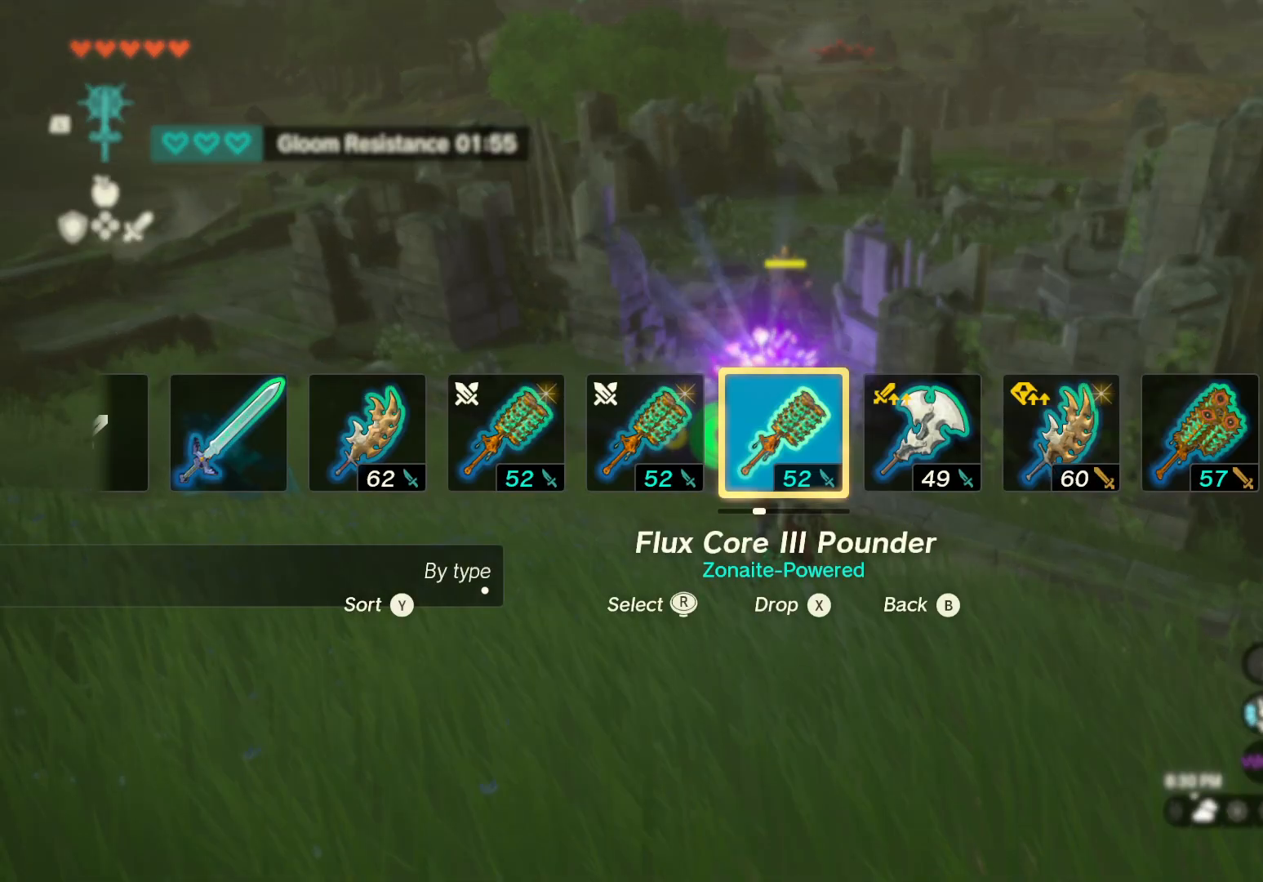
{"dt_ms": 500, "buttons": ["DPAD_RIGHT"], "left_stick": "center", "right_stick": "right", "events": []}
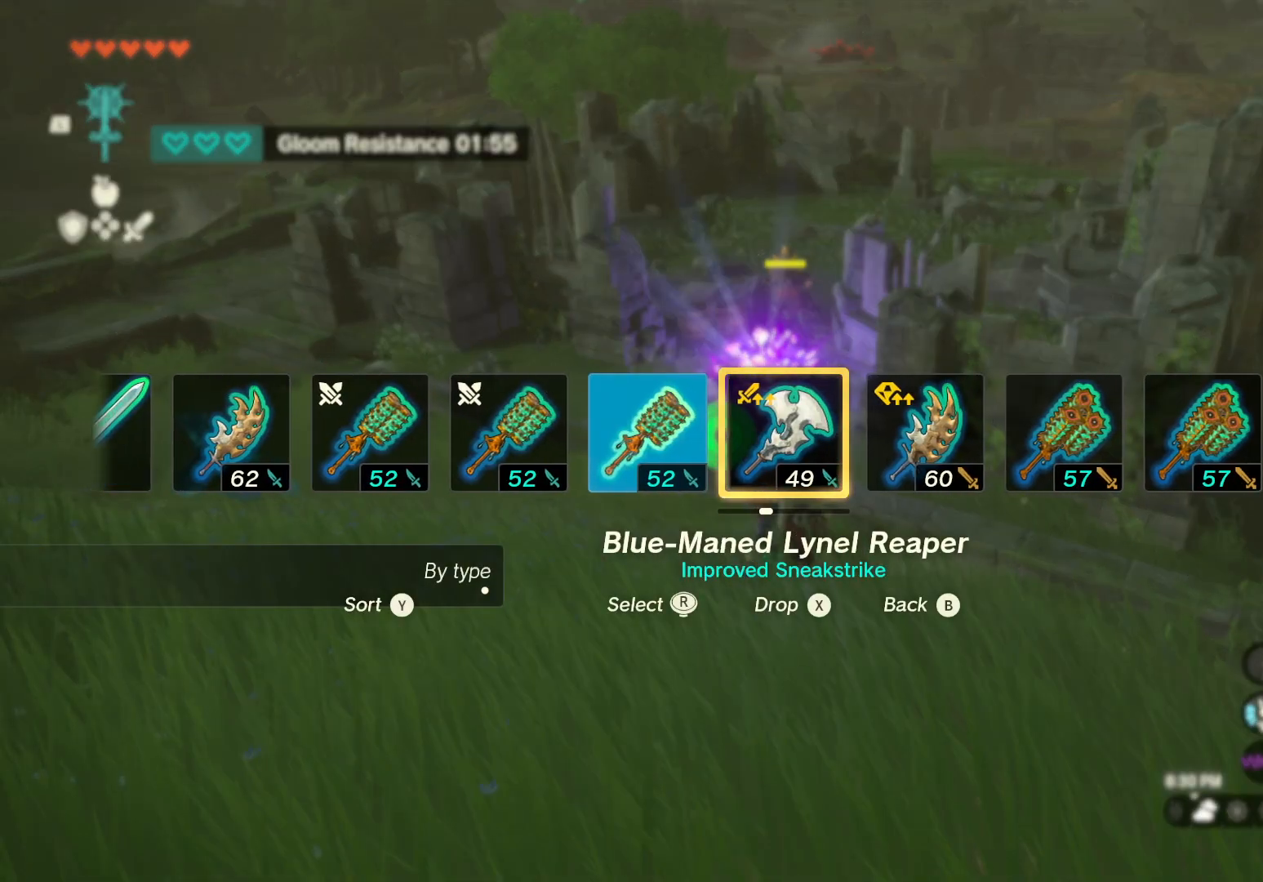
{"dt_ms": 500, "buttons": ["DPAD_RIGHT"], "left_stick": "center", "right_stick": "right", "events": []}
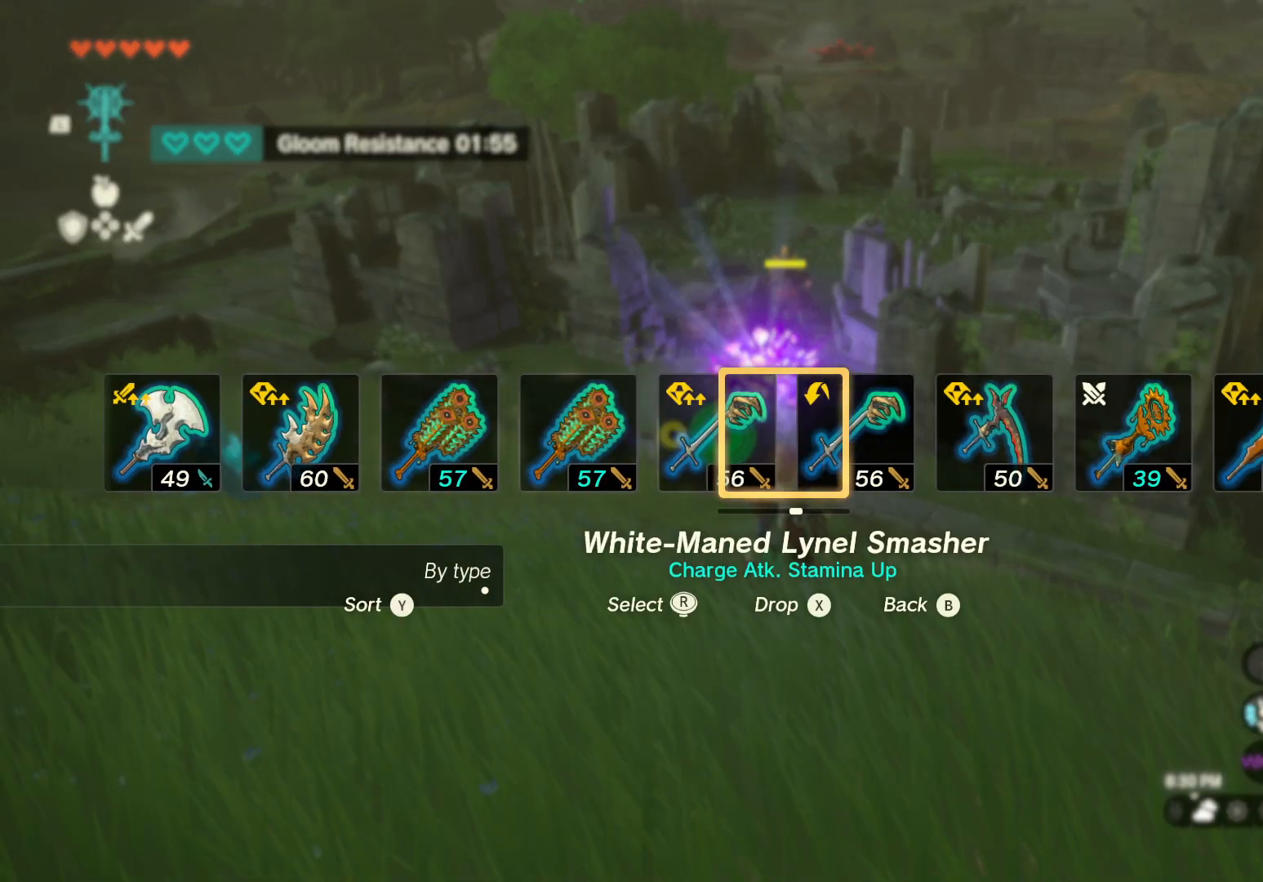
{"dt_ms": 500, "buttons": ["DPAD_RIGHT"], "left_stick": "center", "right_stick": "down-right", "events": [[283, "right_stick", "center"], [400, "right_stick", "down-right"]]}
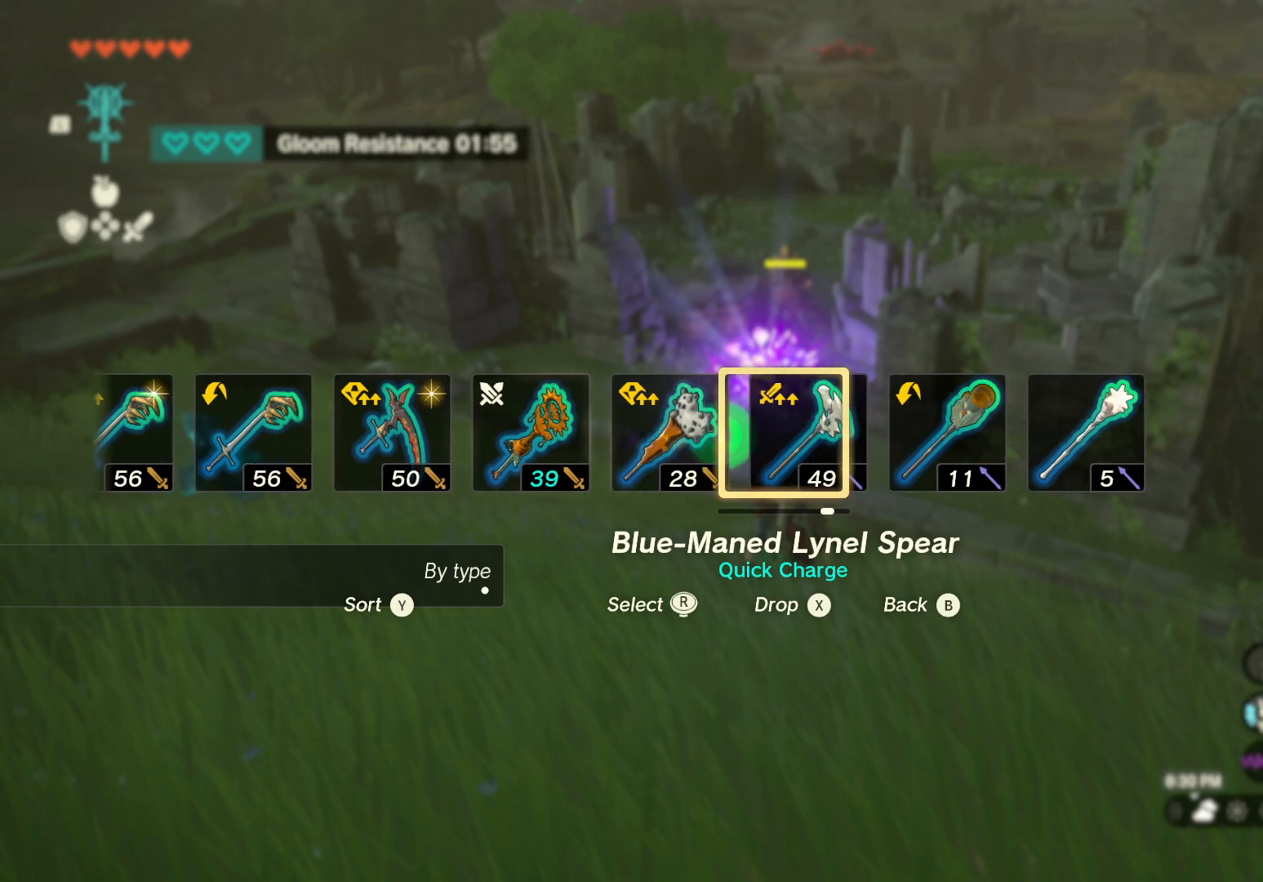
{"dt_ms": 500, "buttons": ["DPAD_RIGHT"], "left_stick": "center", "right_stick": "left", "events": [[50, "right_stick", "center"], [150, "right_stick", "down-right"], [300, "right_stick", "center"], [483, "right_stick", "left"]]}
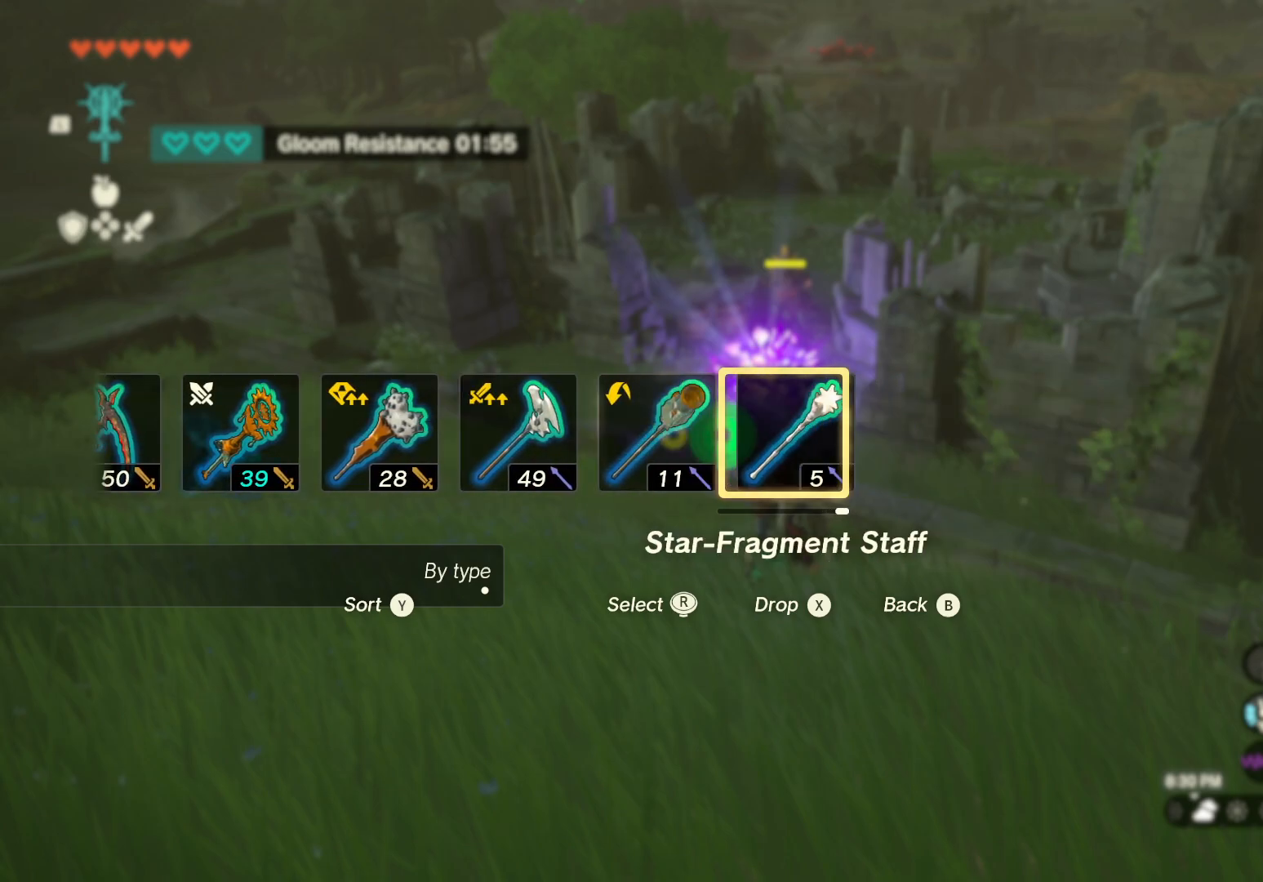
{"dt_ms": 500, "buttons": [], "left_stick": "center", "right_stick": "center", "events": [[100, "right_stick", "center"], [233, "DPAD_RIGHT", "up"]]}
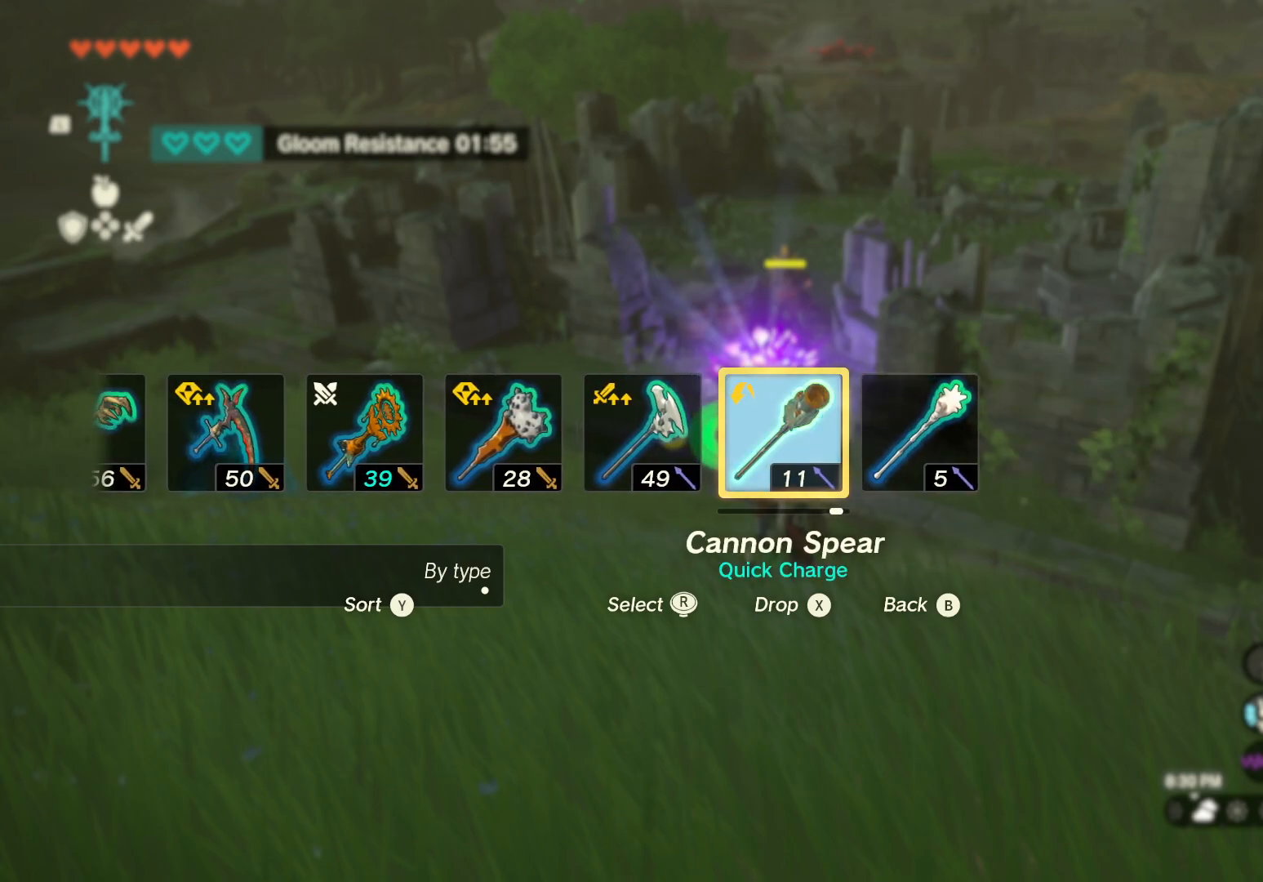
{"dt_ms": 500, "buttons": [], "left_stick": "down-left", "right_stick": "center", "events": [[300, "left_stick", "down"], [417, "left_stick", "down-left"]]}
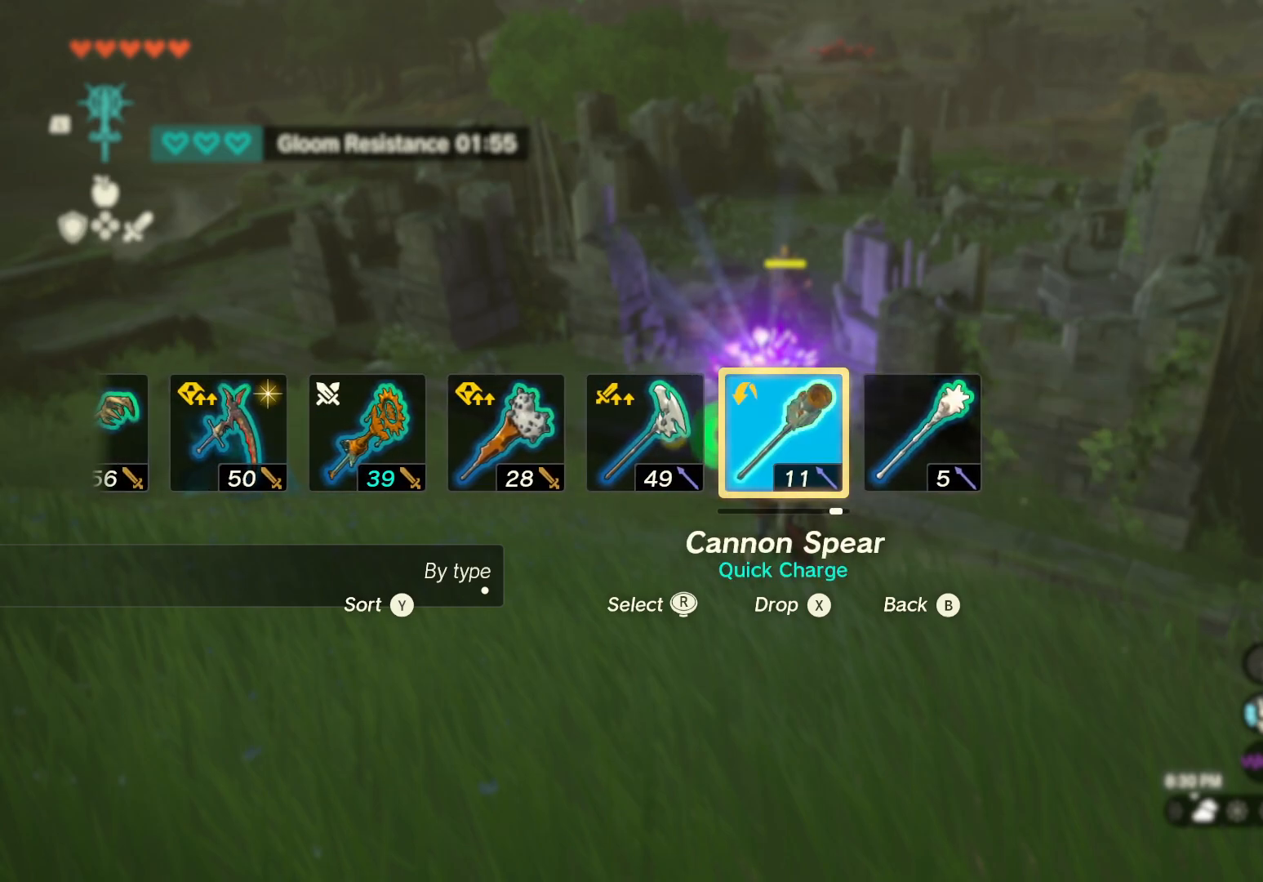
{"dt_ms": 500, "buttons": [], "left_stick": "down-left", "right_stick": "center", "events": []}
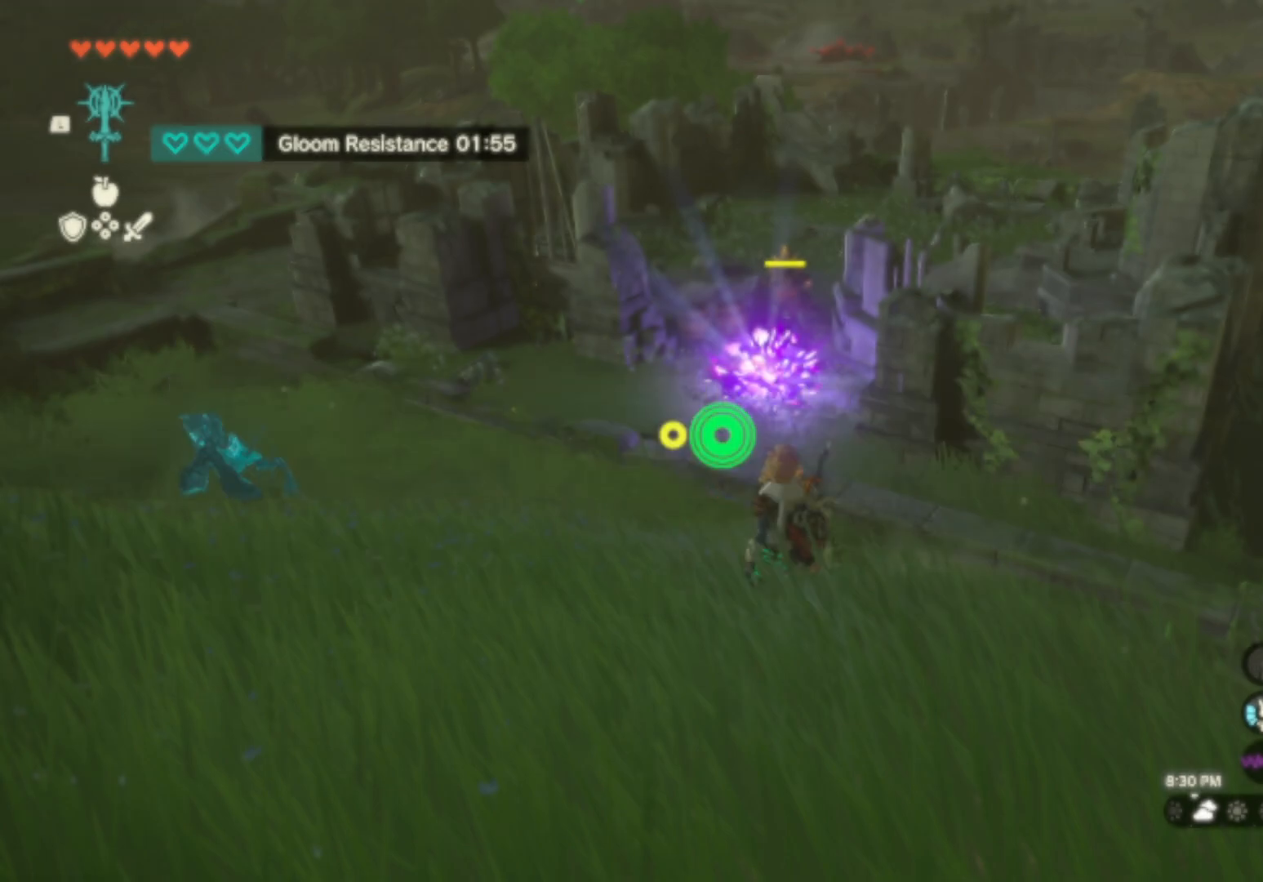
{"dt_ms": 500, "buttons": ["R1"], "left_stick": "down-left", "right_stick": "right", "events": [[300, "R1", "down"], [467, "right_stick", "right"]]}
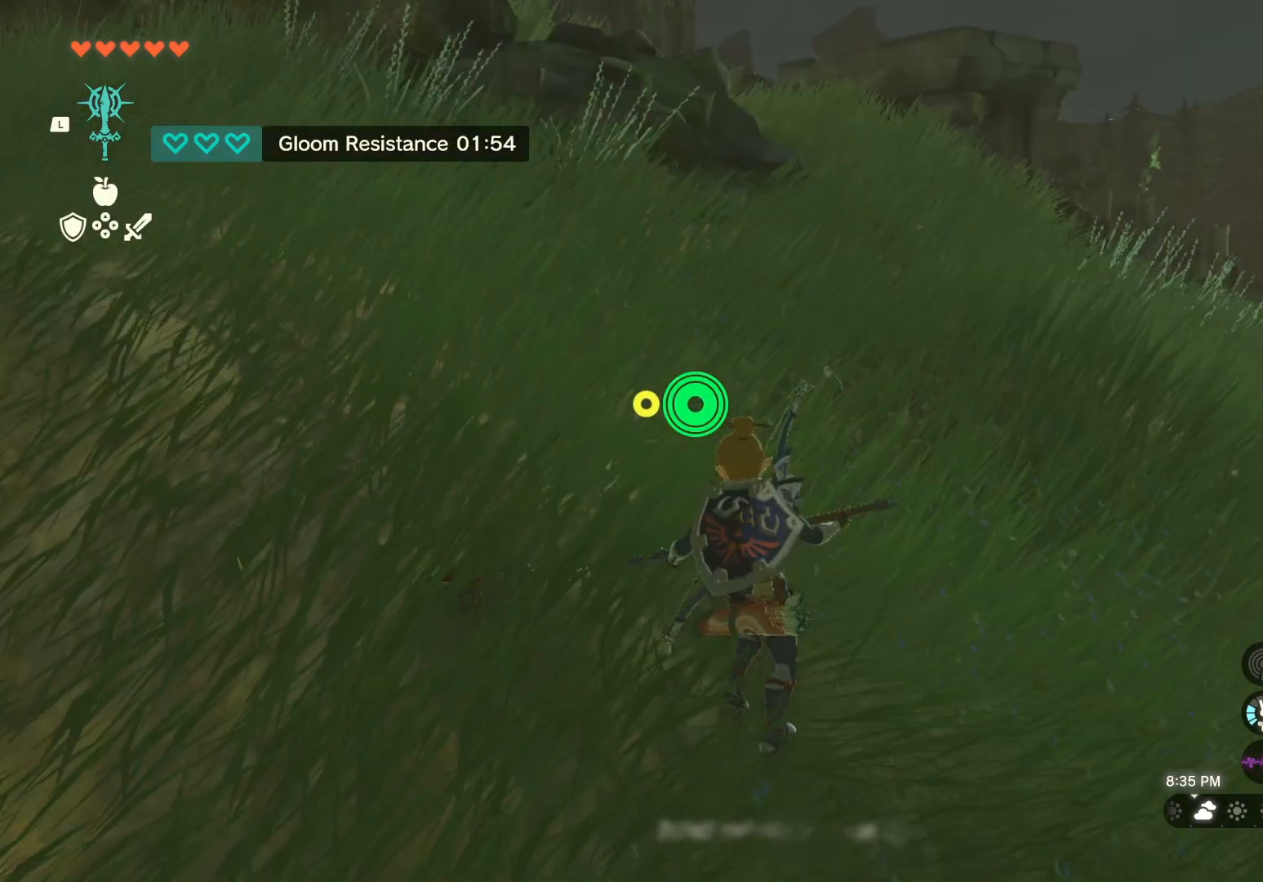
{"dt_ms": 500, "buttons": ["R1"], "left_stick": "down", "right_stick": "center", "events": [[33, "left_stick", "center"], [117, "left_stick", "up-right"], [233, "left_stick", "center"], [300, "left_stick", "down-right"], [450, "right_stick", "center"], [467, "left_stick", "down"]]}
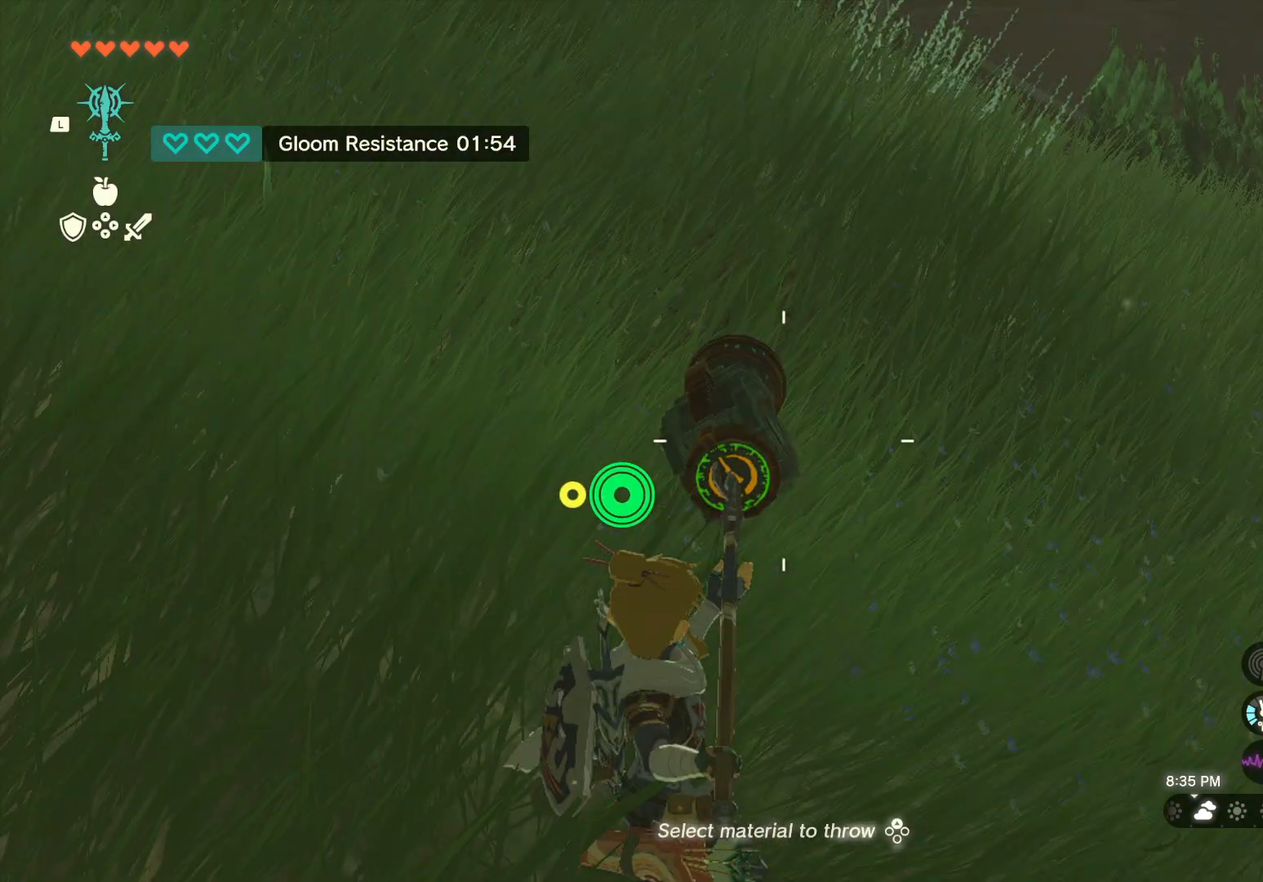
{"dt_ms": 500, "buttons": [], "left_stick": "left", "right_stick": "down-right", "events": [[50, "X", "down"], [83, "left_stick", "up-left"], [133, "X", "up"], [183, "X", "down"], [283, "X", "up"], [417, "right_stick", "right"], [483, "left_stick", "left"], [500, "R1", "up"], [500, "right_stick", "down-right"]]}
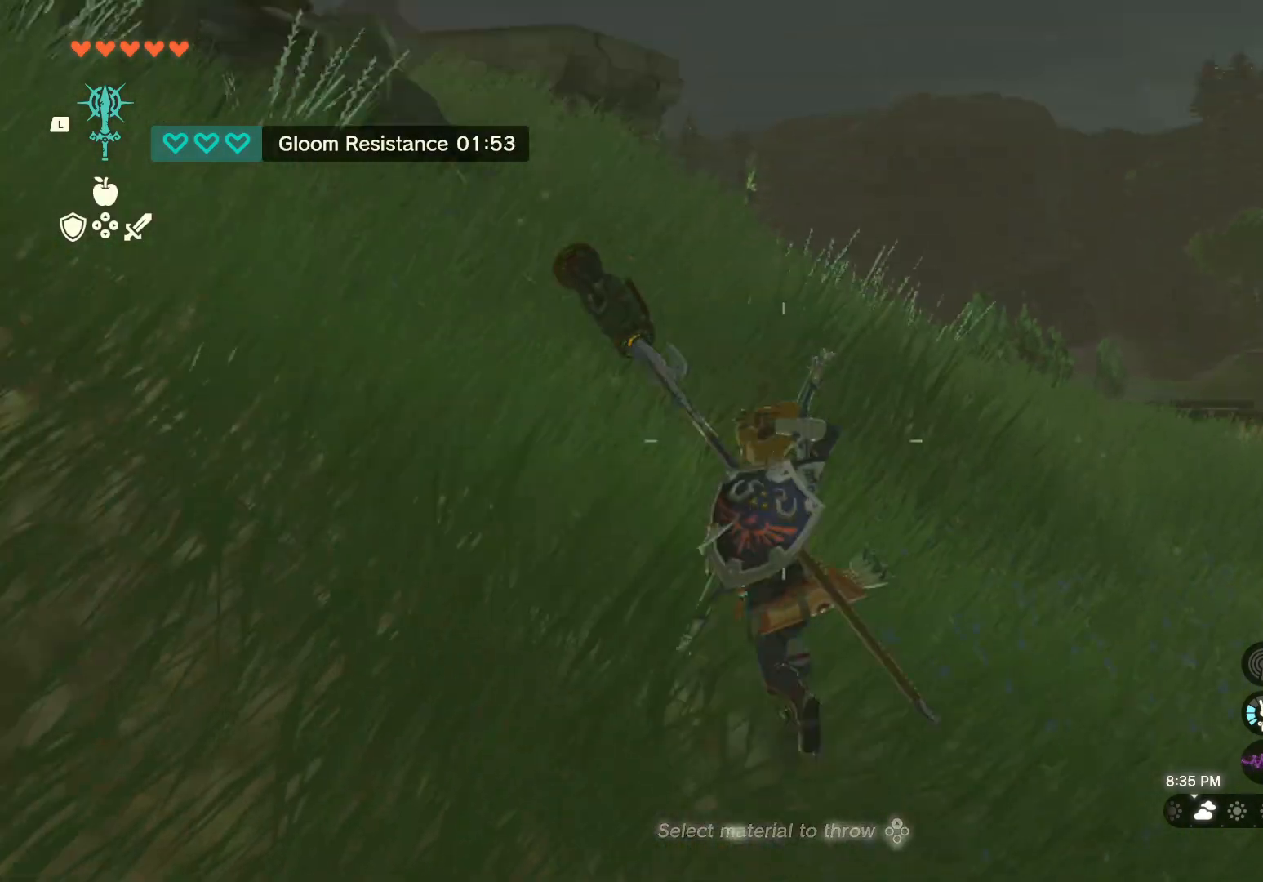
{"dt_ms": 500, "buttons": [], "left_stick": "down-left", "right_stick": "down-right", "events": [[300, "left_stick", "down-left"]]}
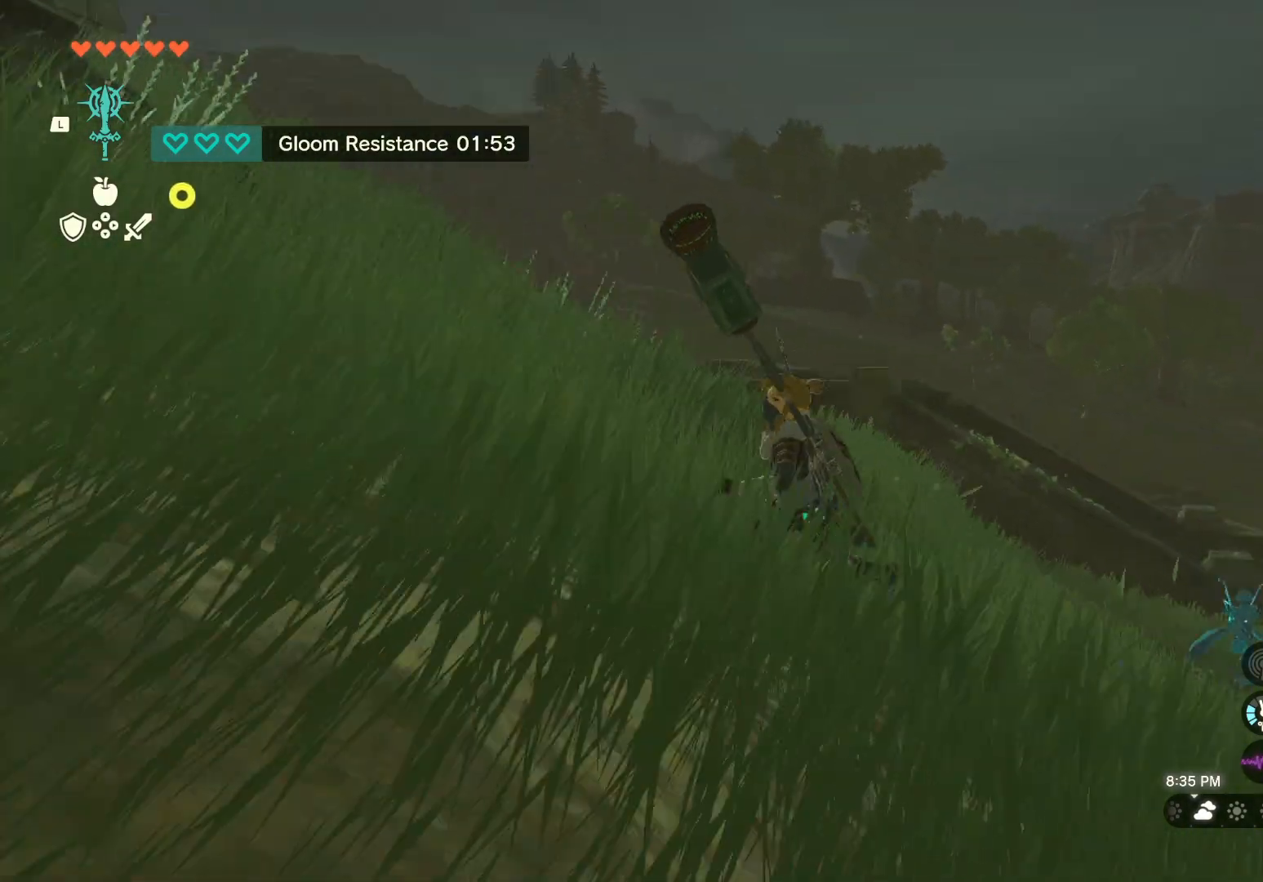
{"dt_ms": 500, "buttons": [], "left_stick": "up-left", "right_stick": "down-right", "events": [[33, "left_stick", "down"], [400, "left_stick", "up-left"]]}
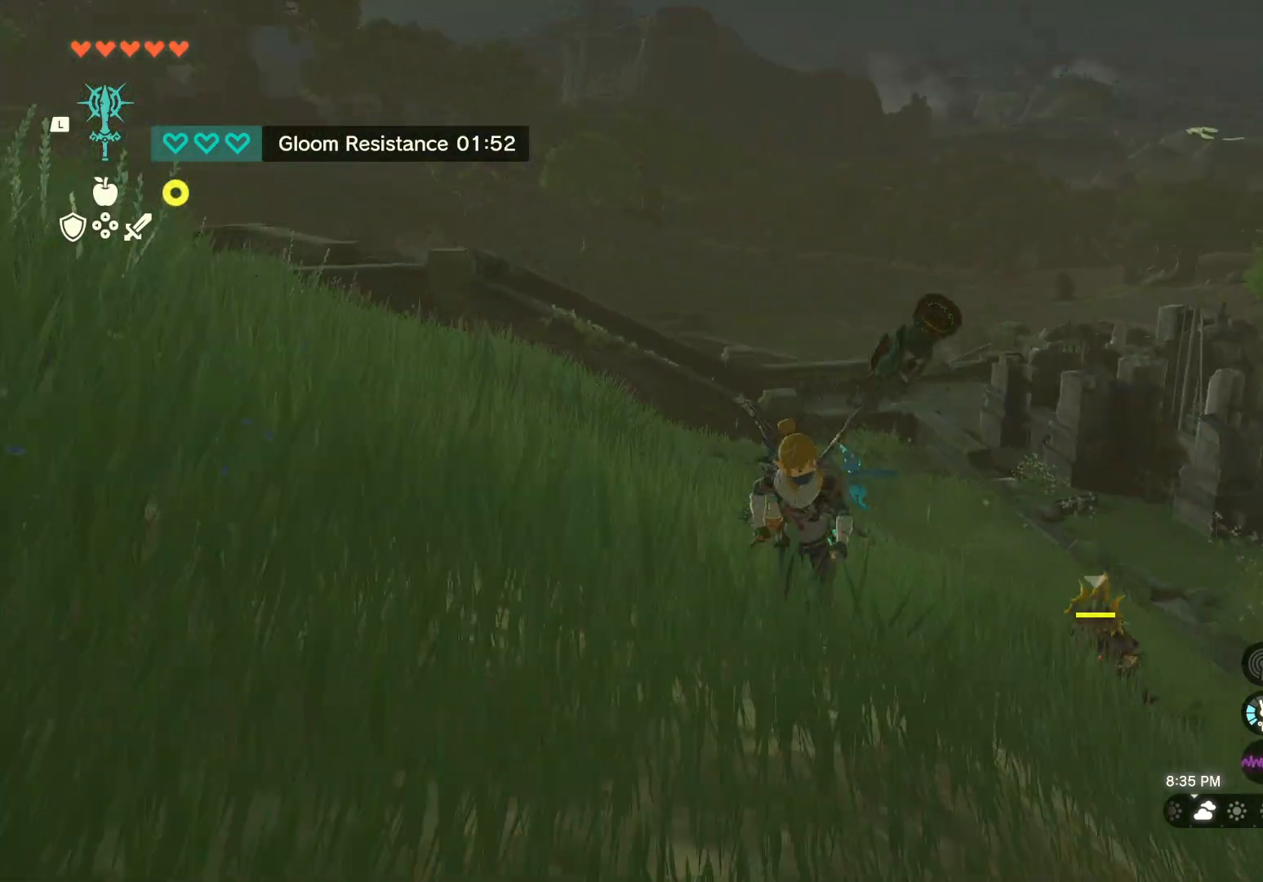
{"dt_ms": 500, "buttons": [], "left_stick": "up", "right_stick": "center", "events": [[33, "left_stick", "up"], [483, "right_stick", "center"]]}
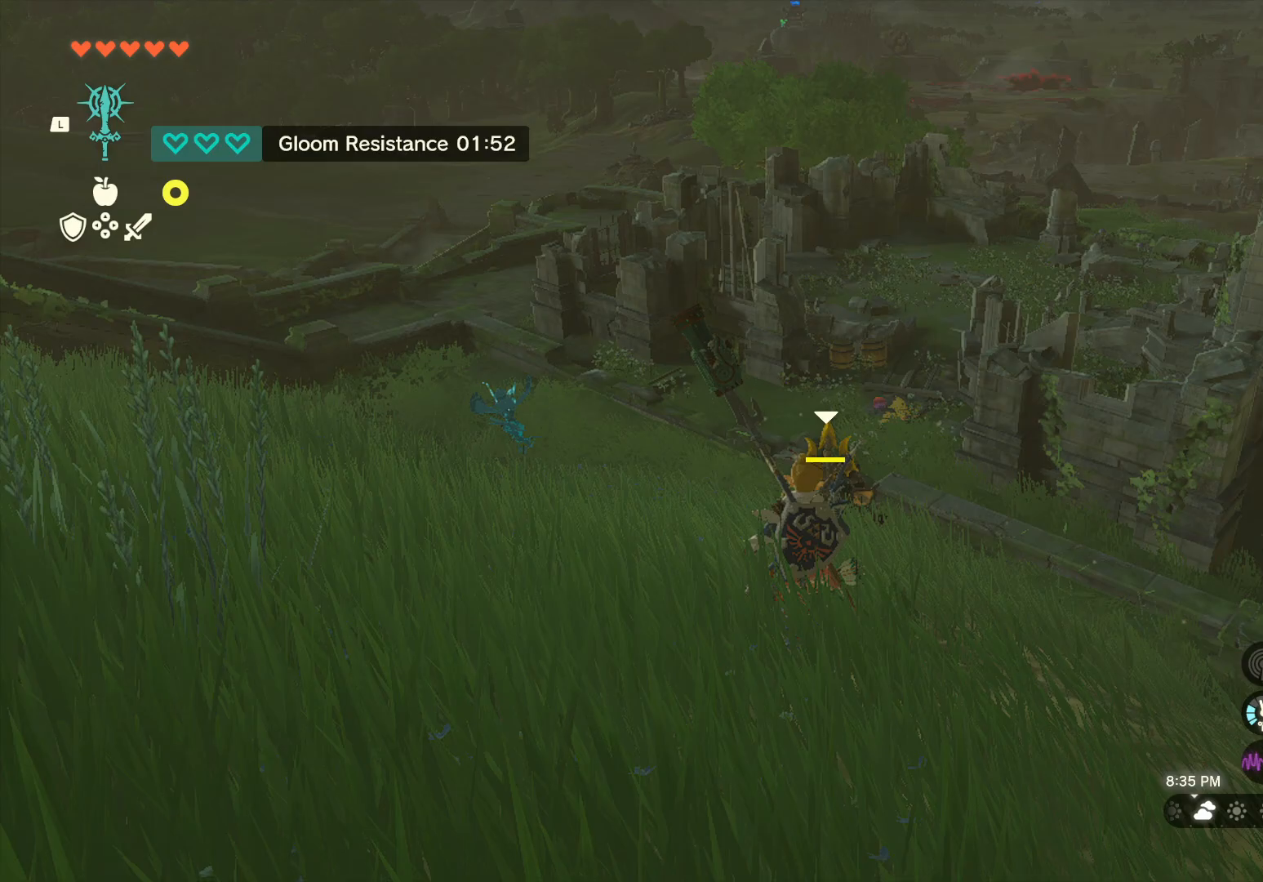
{"dt_ms": 500, "buttons": ["R1"], "left_stick": "down", "right_stick": "down-right", "events": [[117, "R1", "down"], [217, "left_stick", "down"], [300, "right_stick", "down-right"]]}
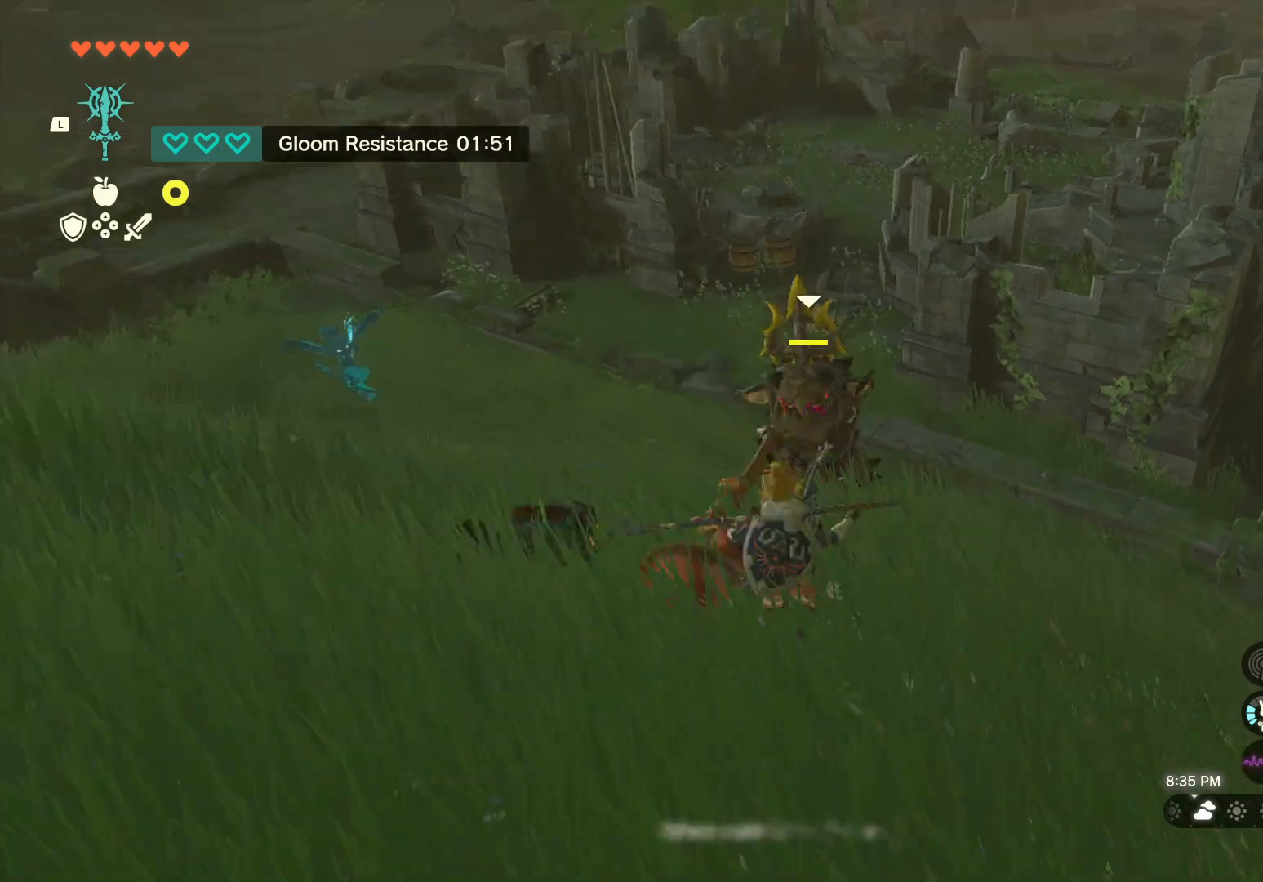
{"dt_ms": 500, "buttons": ["R1"], "left_stick": "down", "right_stick": "center", "events": [[17, "right_stick", "center"], [333, "right_stick", "down"], [417, "right_stick", "center"]]}
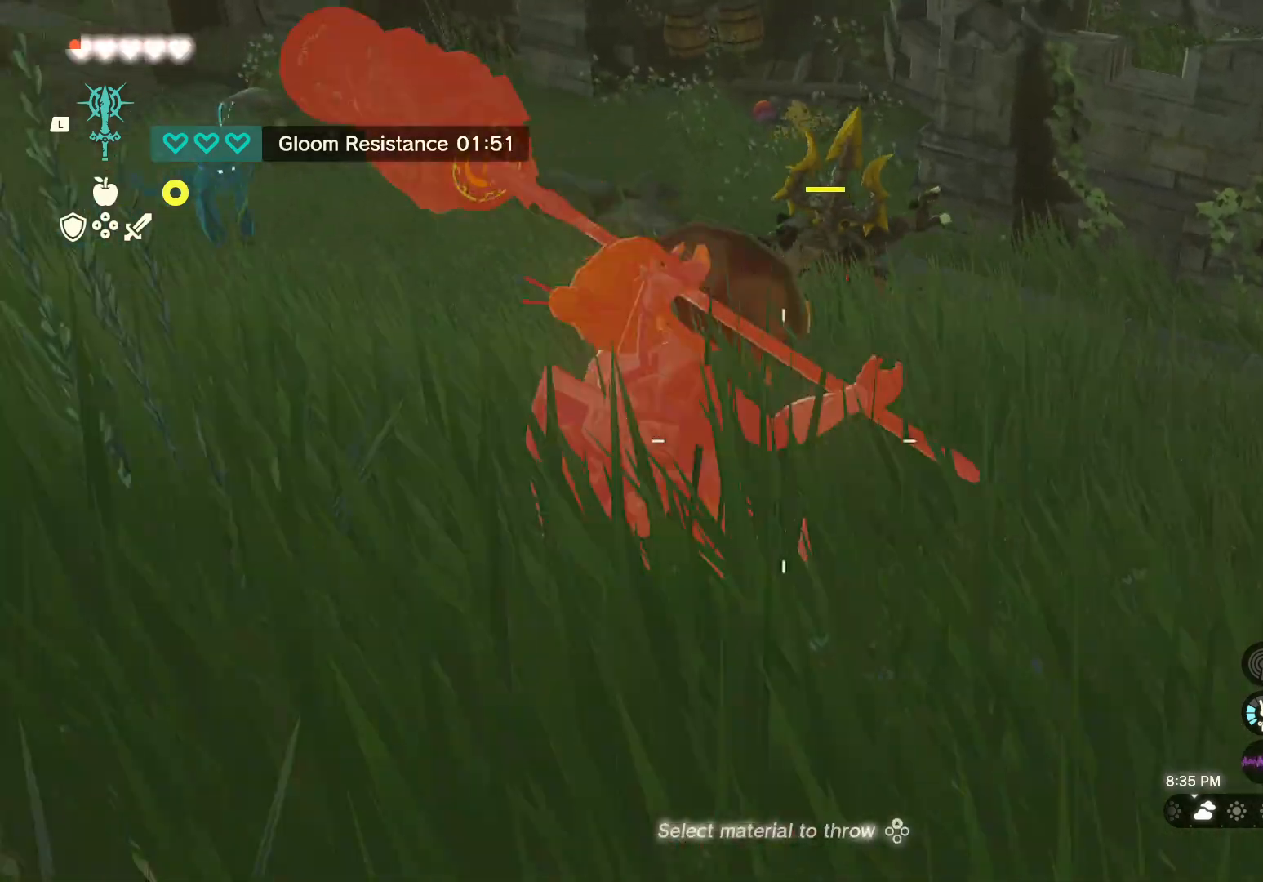
{"dt_ms": 500, "buttons": [], "left_stick": "down", "right_stick": "down", "events": [[450, "R1", "up"], [483, "right_stick", "down"]]}
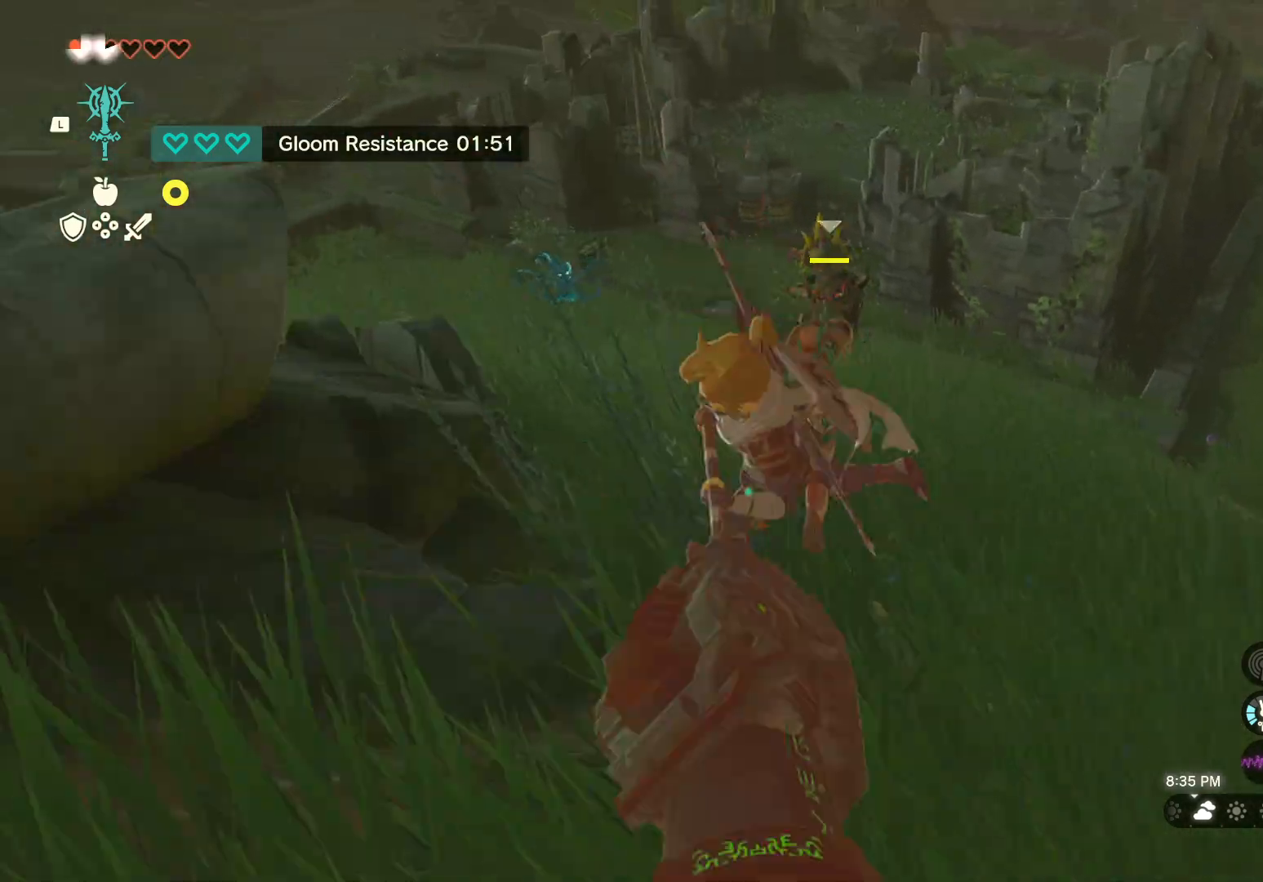
{"dt_ms": 500, "buttons": ["R1"], "left_stick": "down-right", "right_stick": "up", "events": [[217, "left_stick", "down-right"], [233, "right_stick", "center"], [317, "R1", "down"], [433, "right_stick", "up"]]}
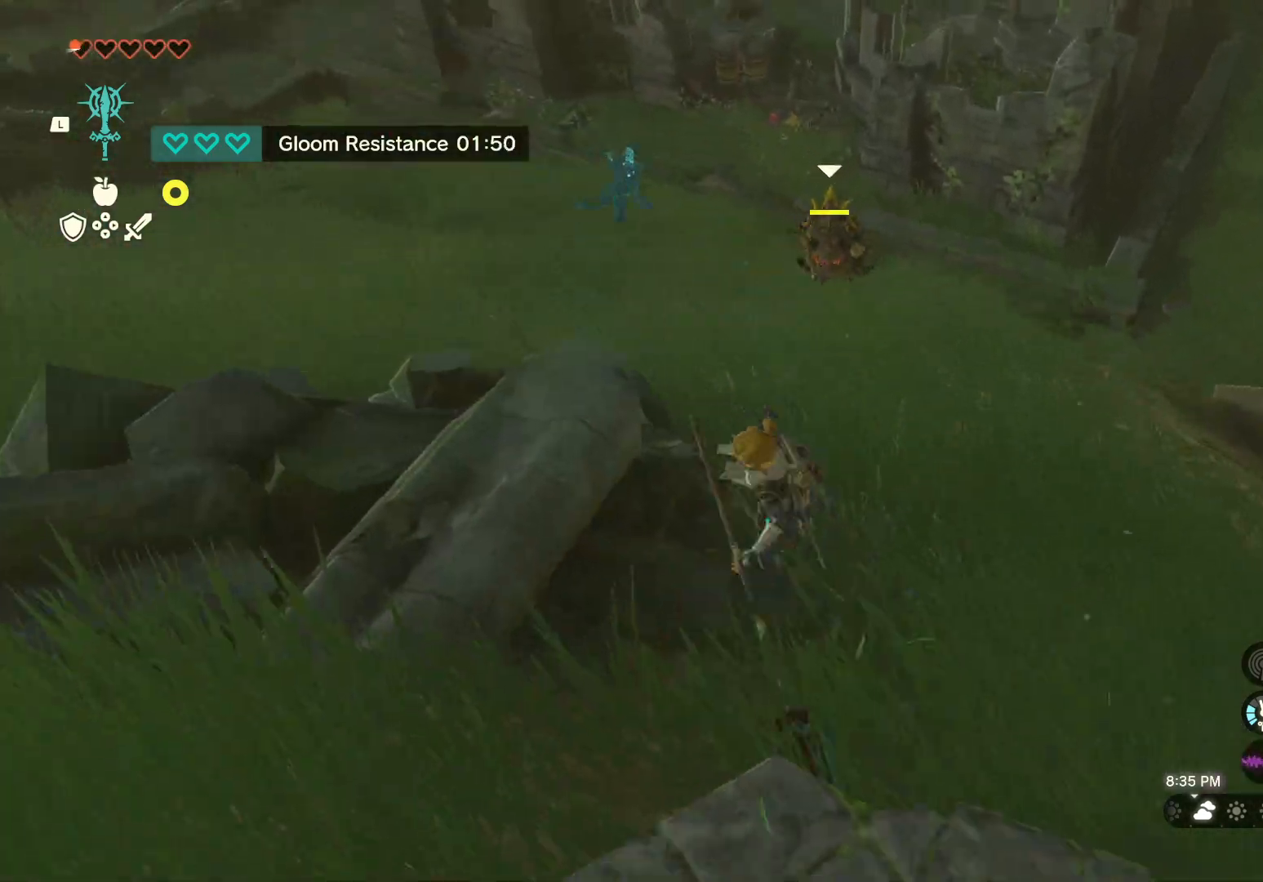
{"dt_ms": 500, "buttons": ["R1"], "left_stick": "down-right", "right_stick": "center", "events": [[100, "right_stick", "center"], [317, "right_stick", "up"], [500, "right_stick", "center"]]}
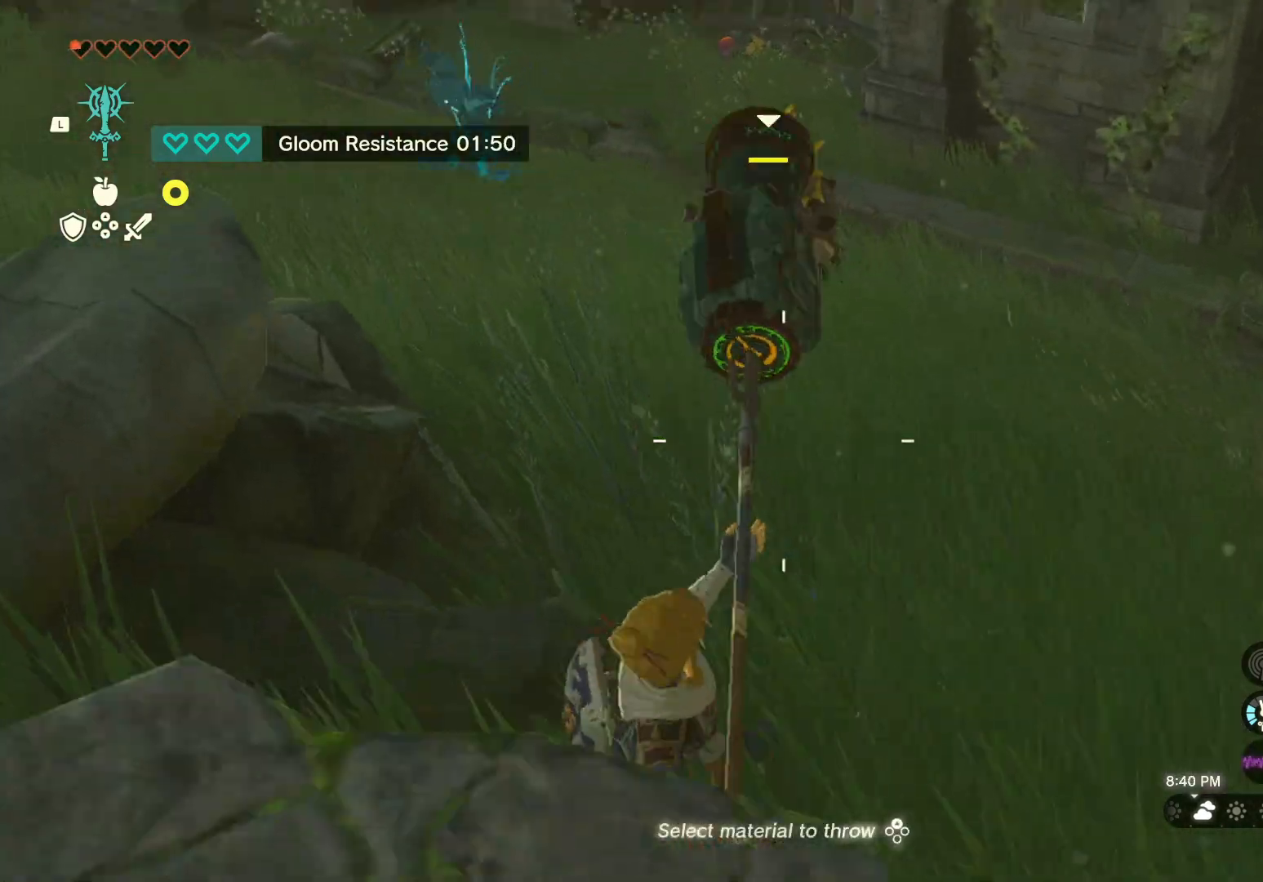
{"dt_ms": 500, "buttons": [], "left_stick": "down-right", "right_stick": "center", "events": [[133, "right_stick", "up-left"], [183, "R1", "up"], [383, "right_stick", "center"]]}